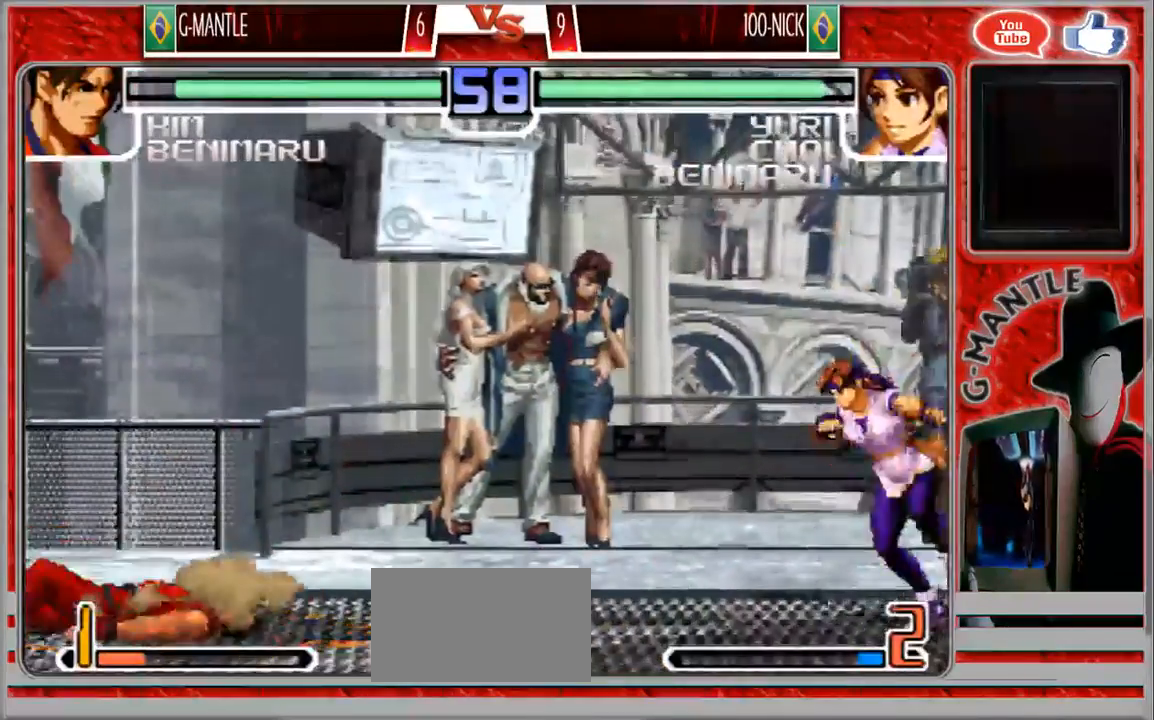
Gameplay with a controller (arcade stick); each line is a JSON object with the inputs held at the frame after it (dt_ms = milliseconds from this image to that frame). "events" lists button and stick changes between this image and that frame as [ms after this image, input, new state], when the widget could be followed in between. Not read: A L3 R3 other_buttons.
{"dt_ms": 1000, "buttons": [], "left_stick": "center"}
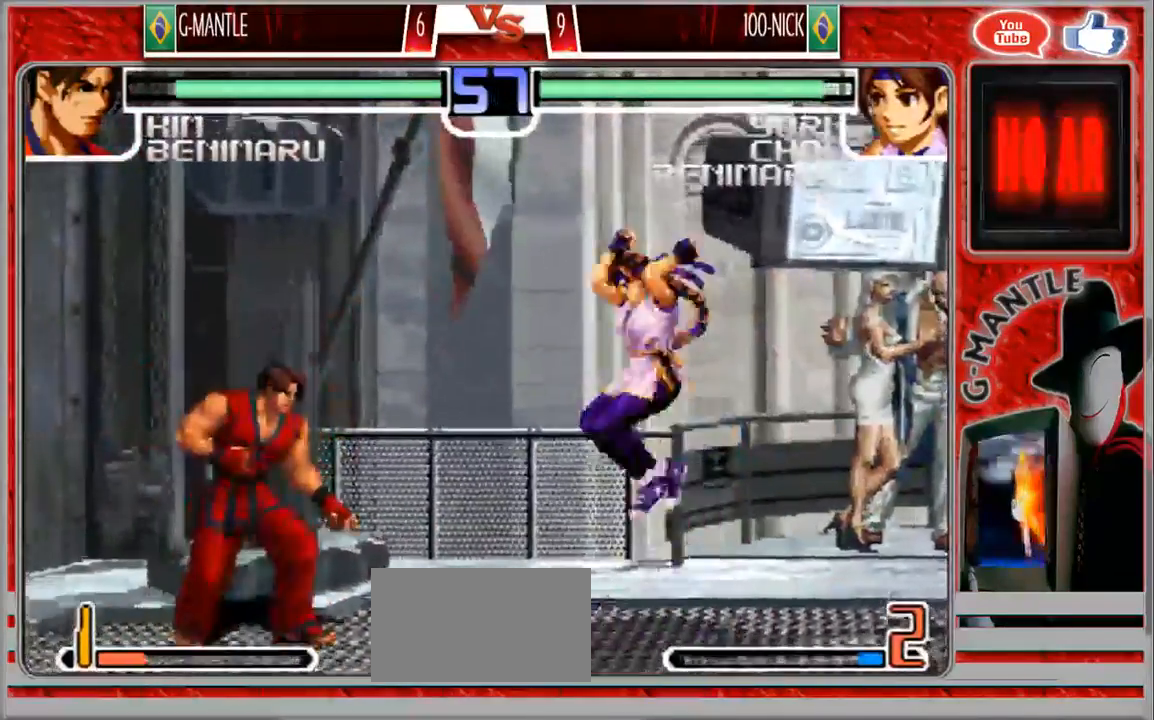
{"dt_ms": 1000, "buttons": [], "left_stick": "up-left", "events": [[783, "left_stick", "down"], [917, "left_stick", "up-left"]]}
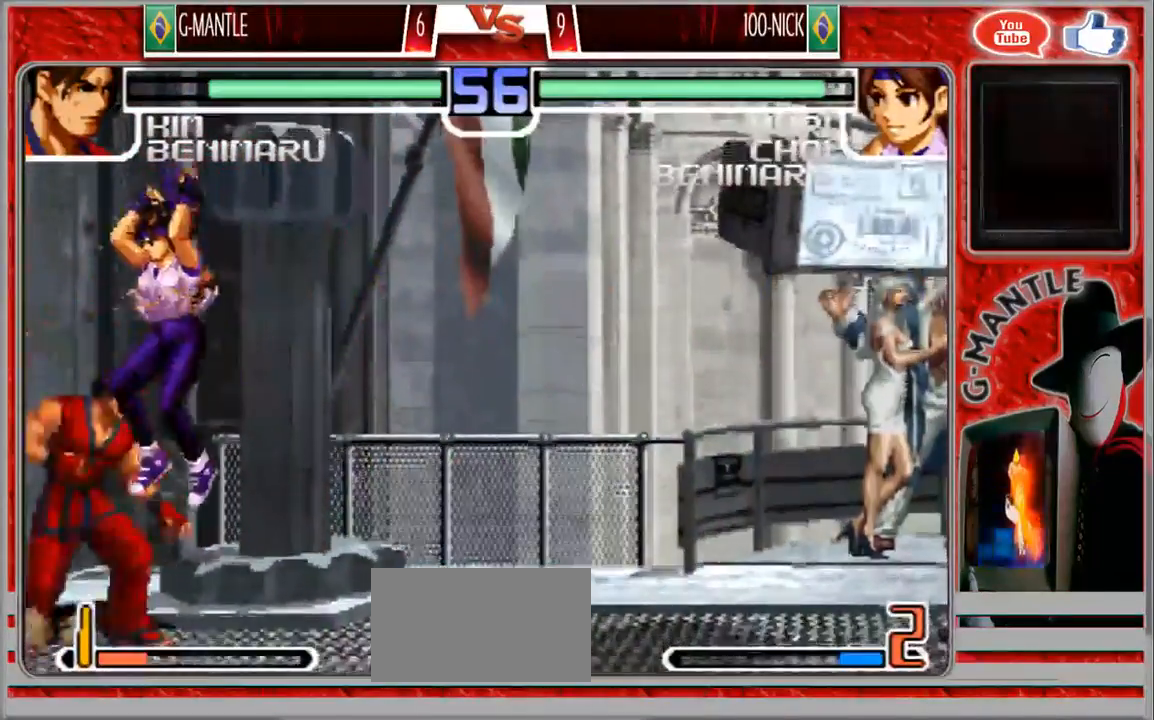
{"dt_ms": 500, "buttons": [], "left_stick": "right", "events": [[217, "left_stick", "center"], [483, "left_stick", "right"]]}
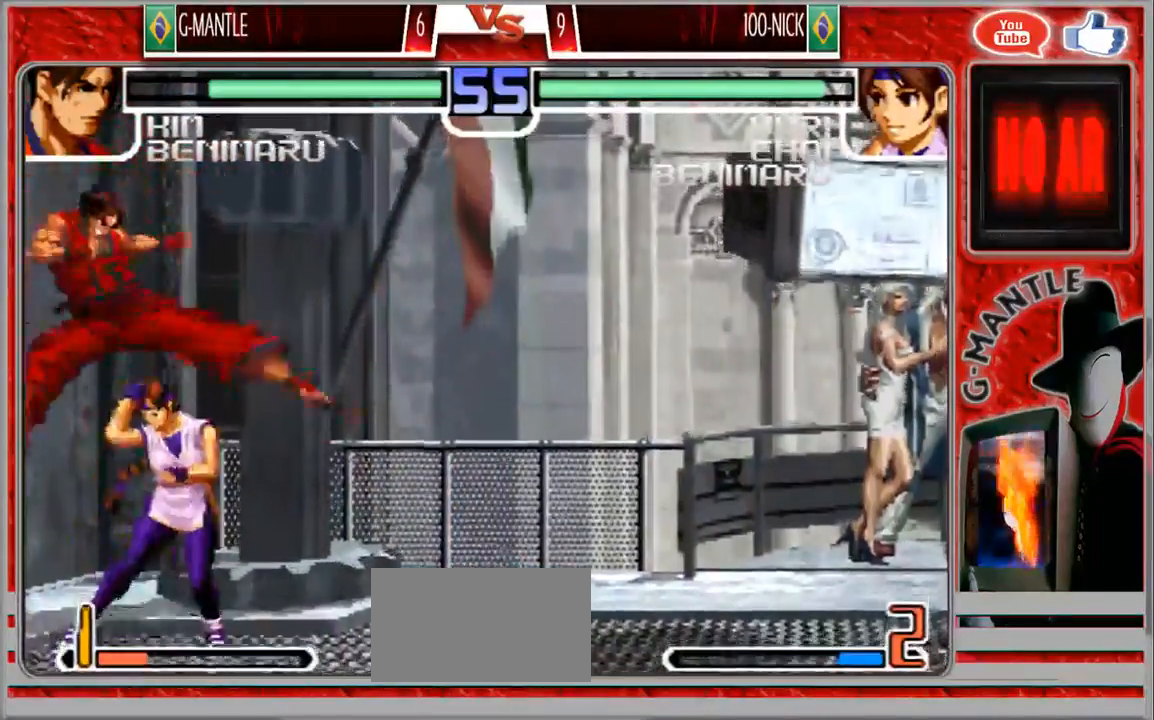
{"dt_ms": 500, "buttons": [], "left_stick": "down-left", "events": [[250, "left_stick", "down-left"]]}
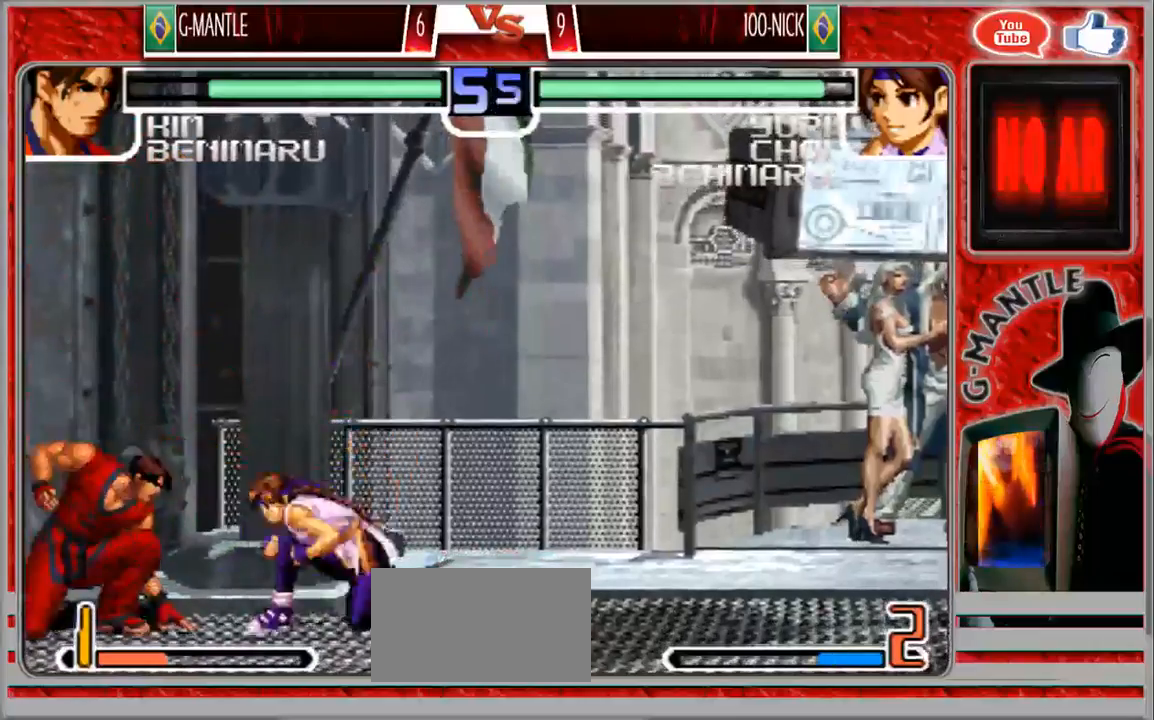
{"dt_ms": 500, "buttons": [], "left_stick": "left", "events": [[400, "left_stick", "left"]]}
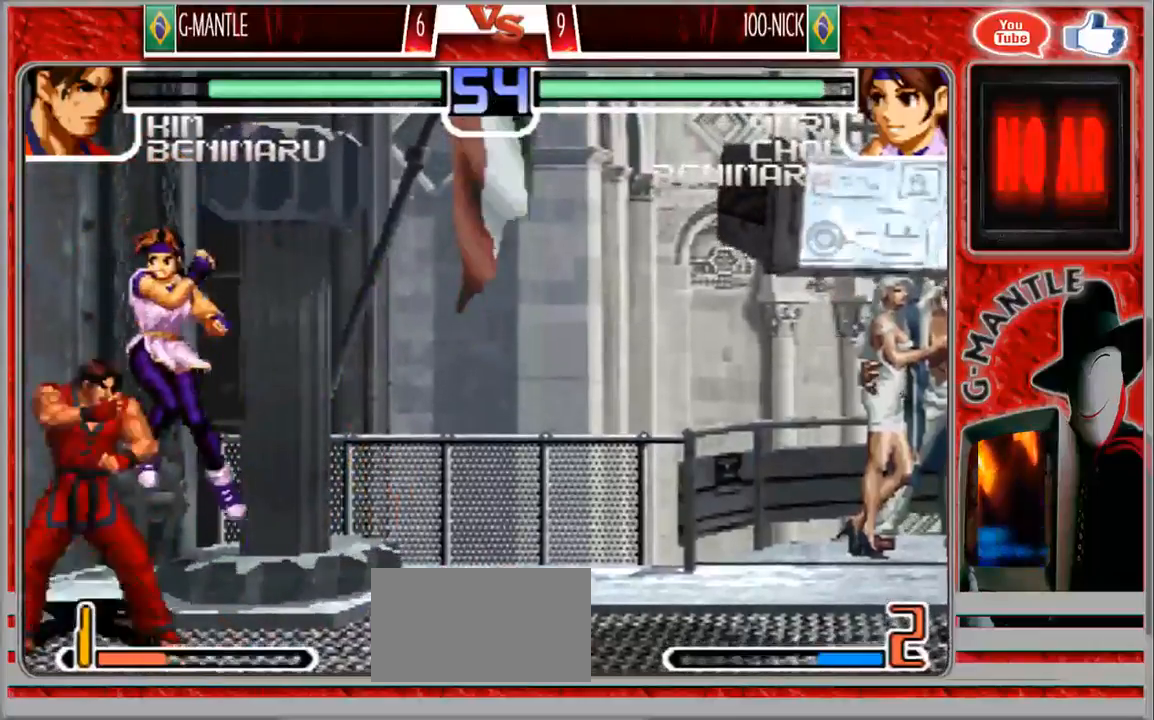
{"dt_ms": 500, "buttons": [], "left_stick": "center"}
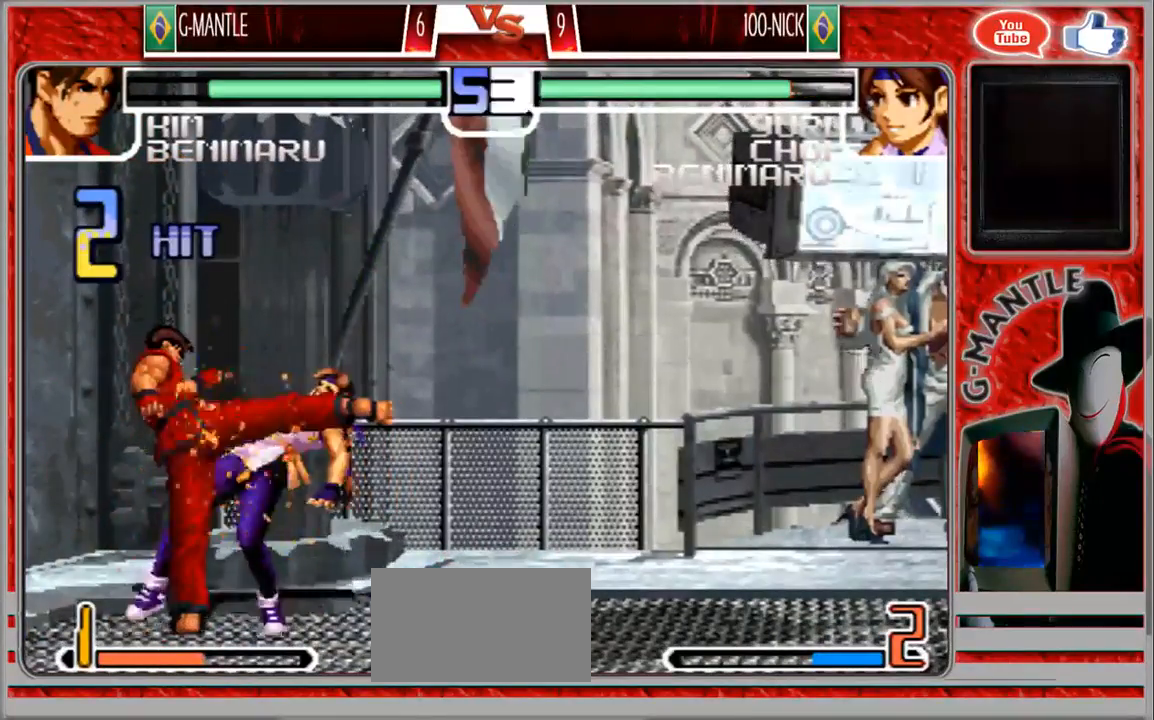
{"dt_ms": 500, "buttons": [], "left_stick": "center", "events": [[100, "left_stick", "up-right"], [383, "left_stick", "center"]]}
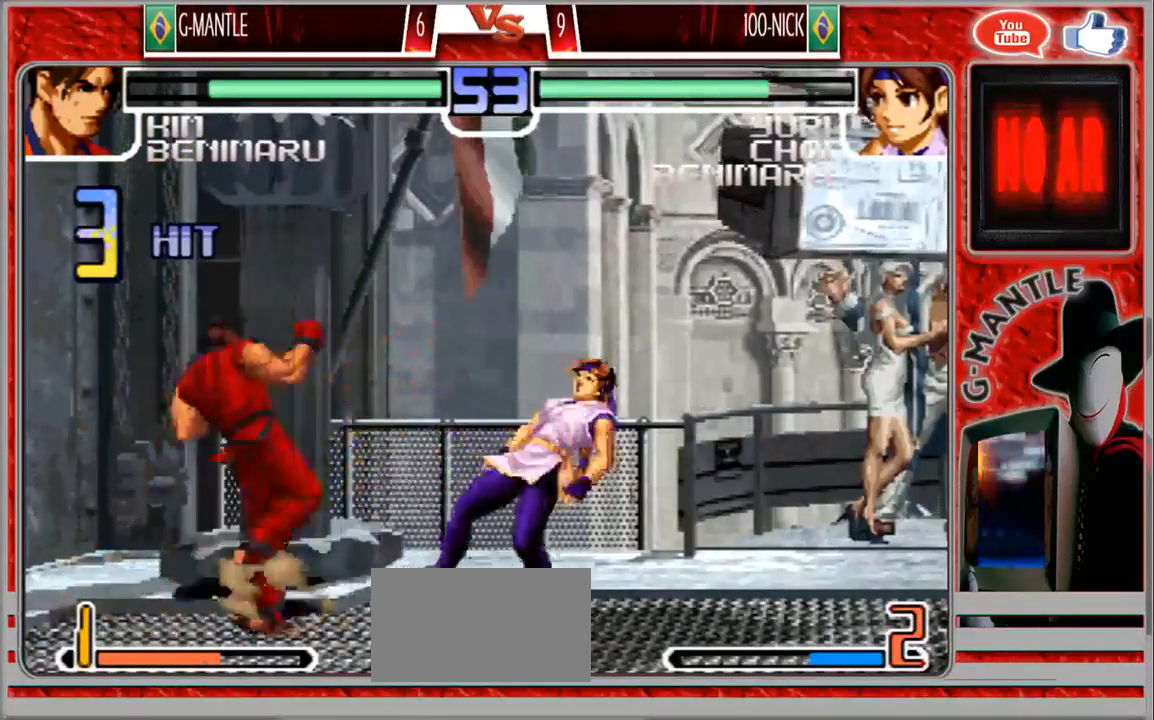
{"dt_ms": 500, "buttons": [], "left_stick": "center", "events": [[67, "left_stick", "down"], [383, "left_stick", "center"]]}
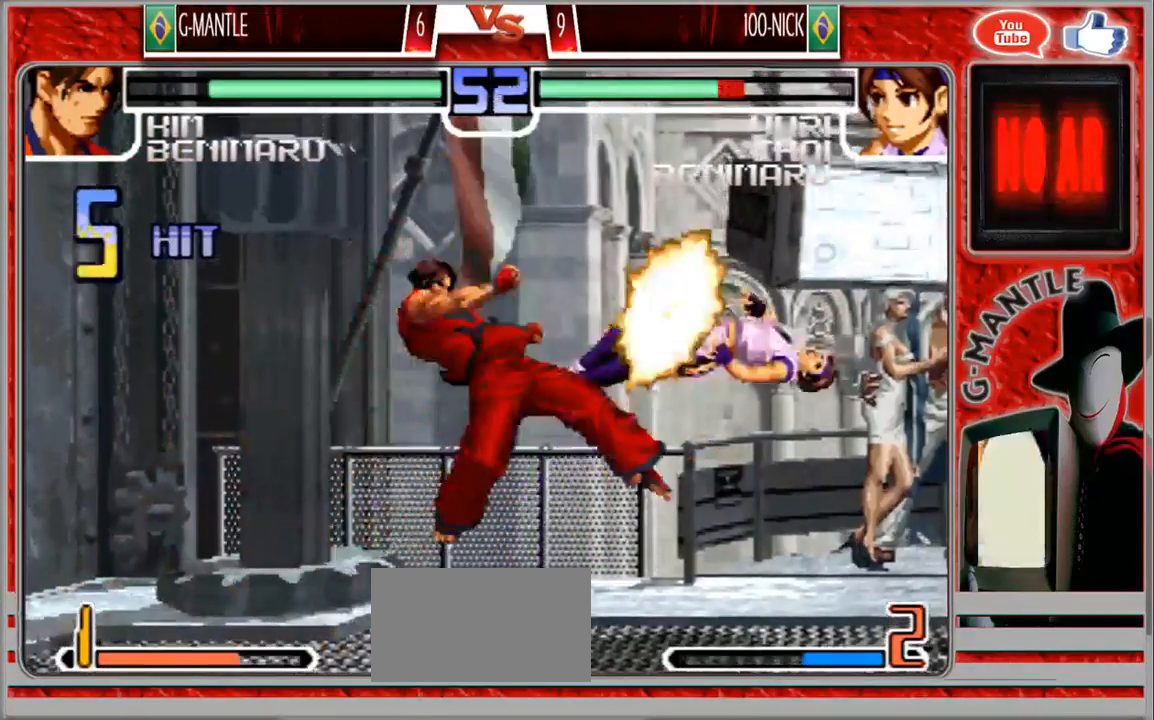
{"dt_ms": 500, "buttons": [], "left_stick": "center", "events": []}
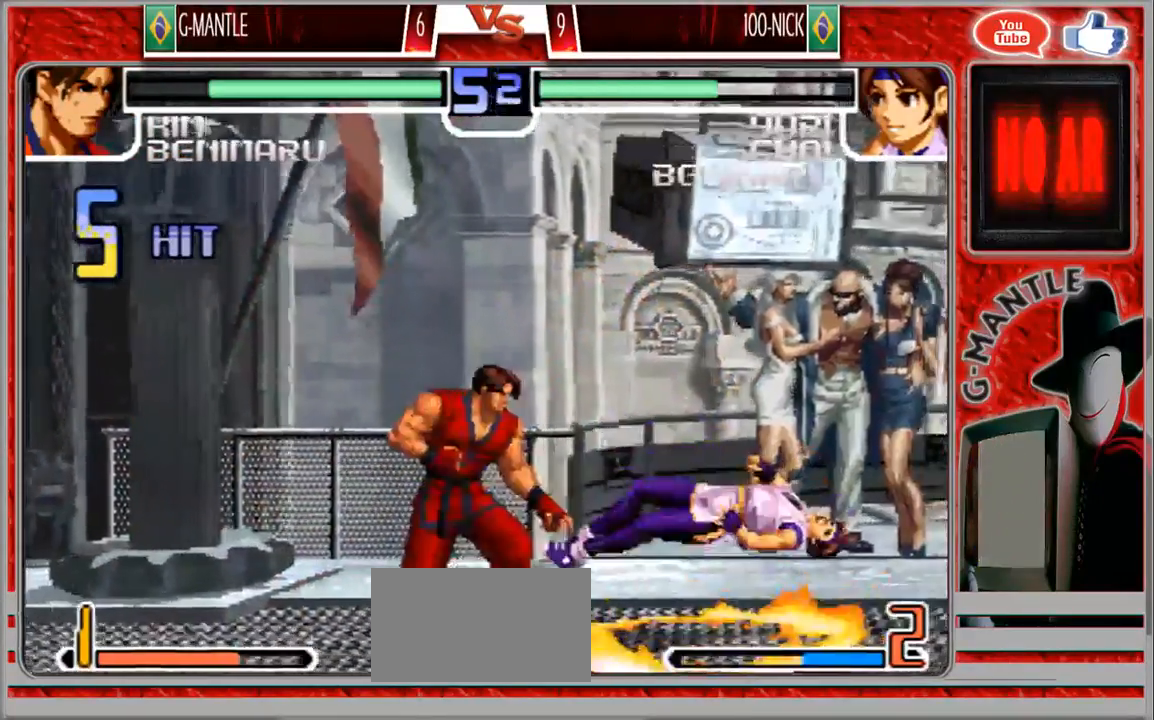
{"dt_ms": 500, "buttons": [], "left_stick": "left", "events": [[250, "left_stick", "right"], [350, "left_stick", "center"], [500, "left_stick", "left"]]}
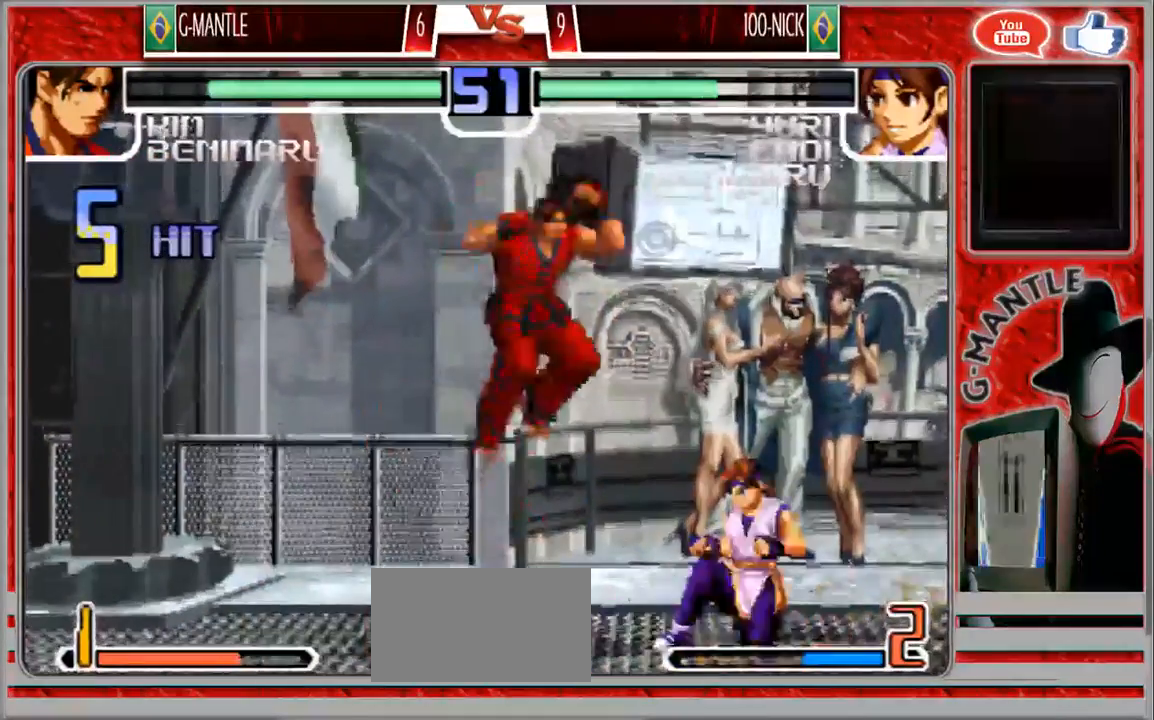
{"dt_ms": 500, "buttons": [], "left_stick": "center", "events": [[133, "left_stick", "center"]]}
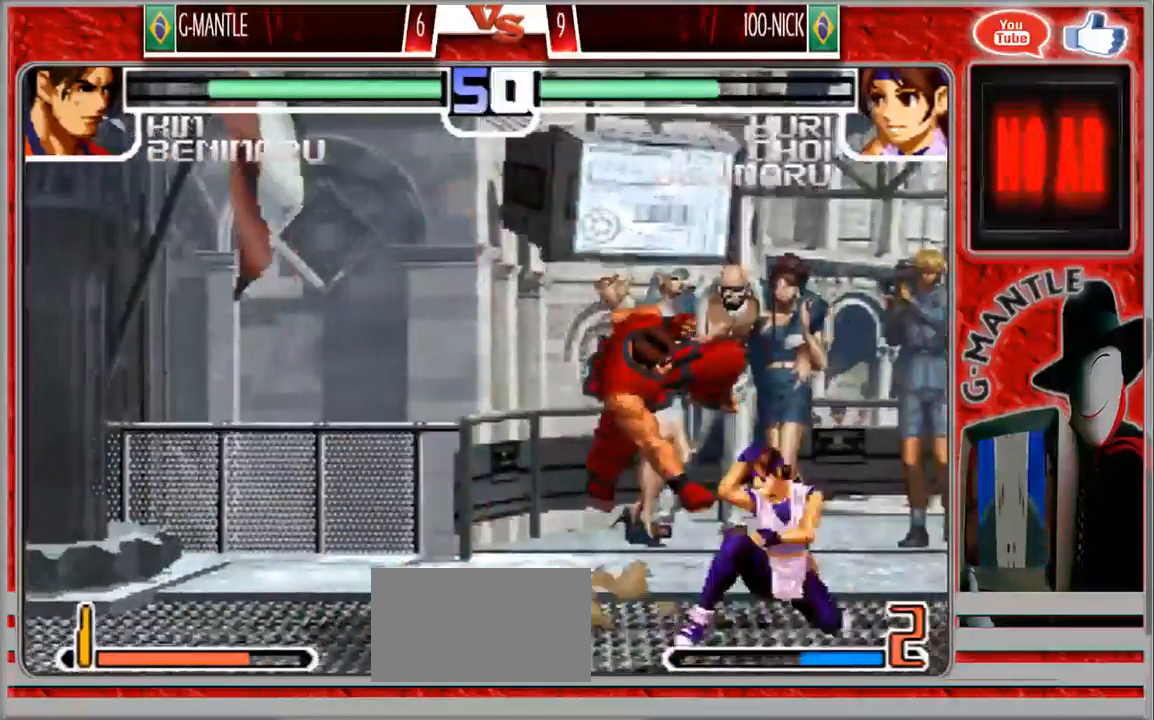
{"dt_ms": 1000, "buttons": [], "left_stick": "center"}
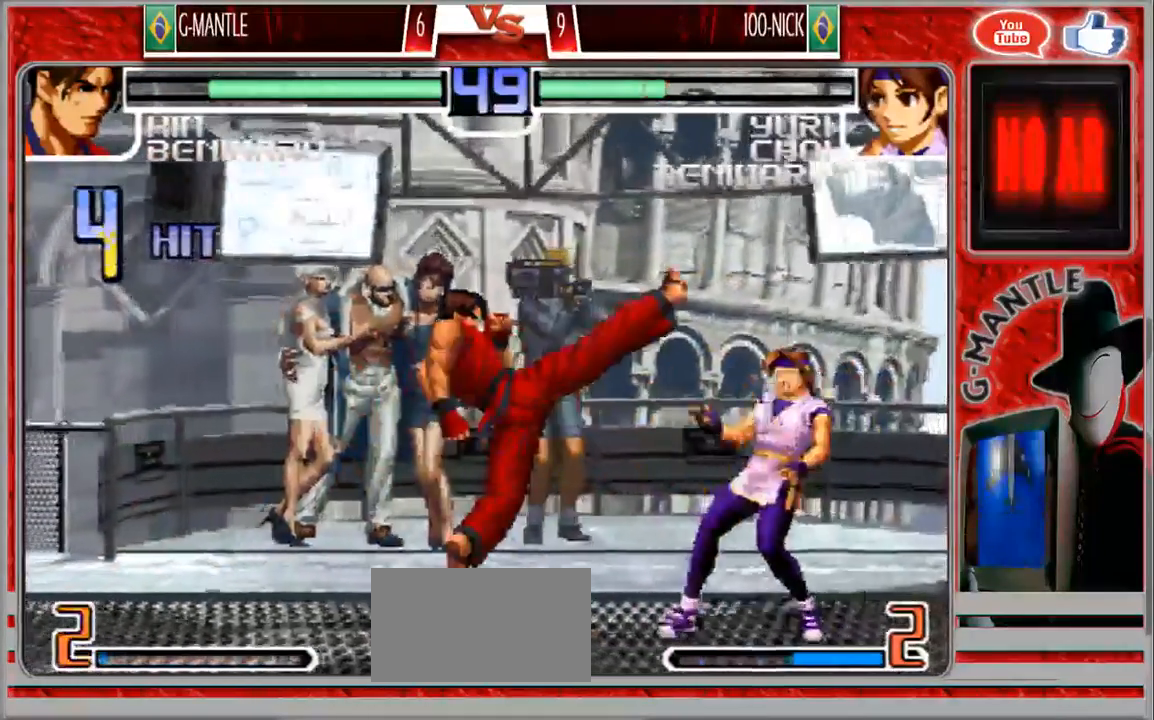
{"dt_ms": 500, "buttons": [], "left_stick": "center", "events": [[33, "left_stick", "down"], [333, "left_stick", "center"]]}
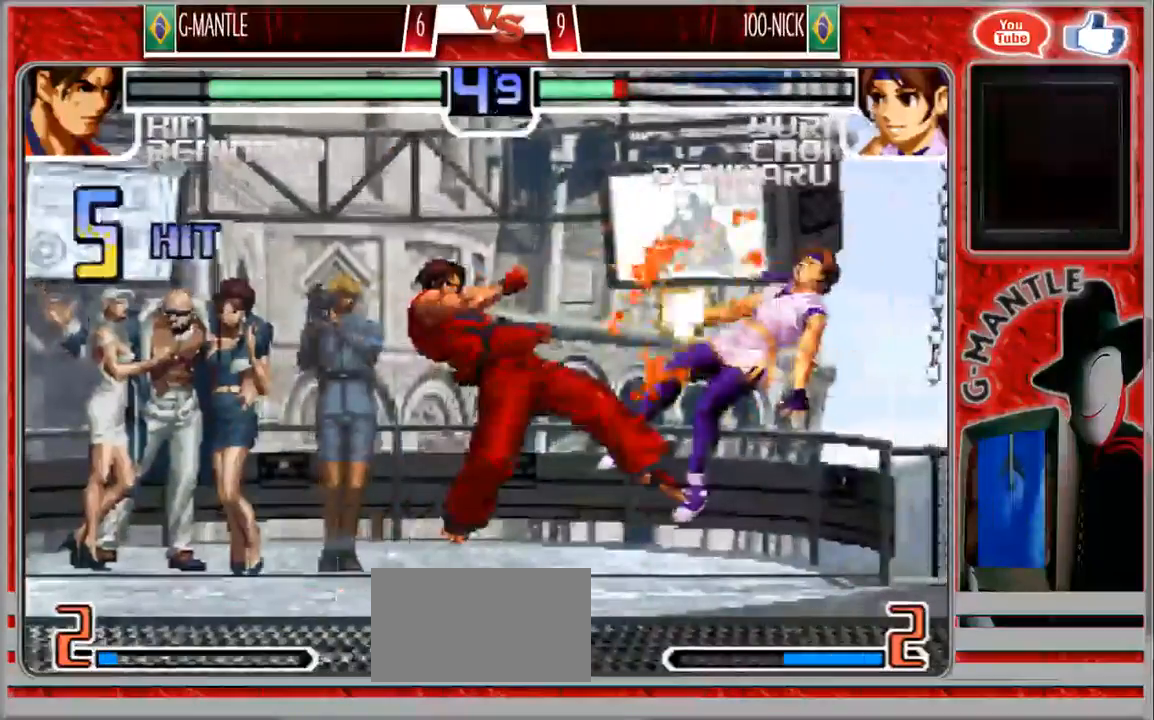
{"dt_ms": 1000, "buttons": [], "left_stick": "center", "events": [[317, "left_stick", "right"], [617, "left_stick", "center"]]}
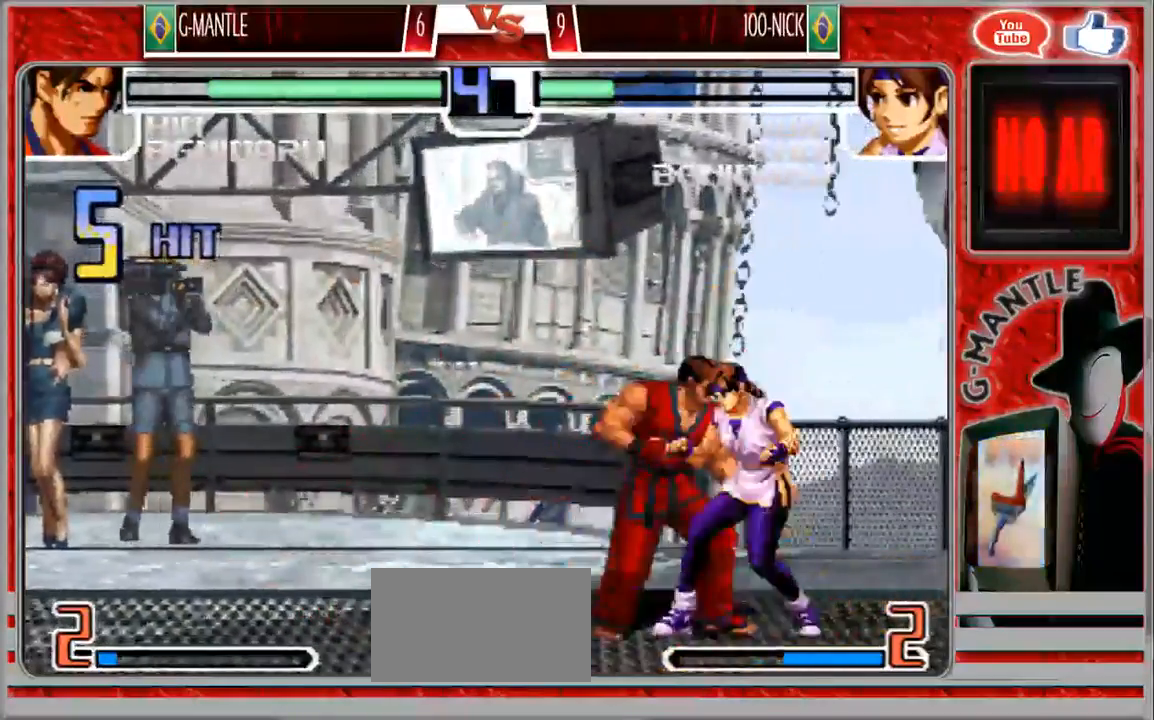
{"dt_ms": 500, "buttons": [], "left_stick": "down-left", "events": [[33, "left_stick", "down-left"]]}
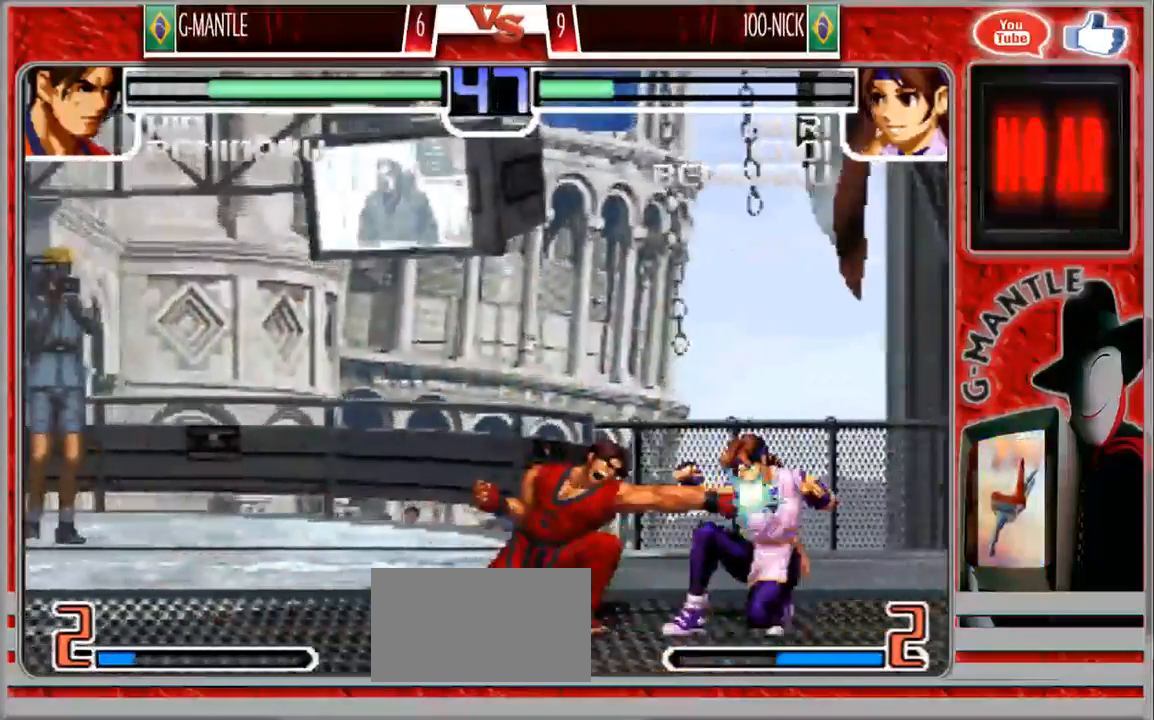
{"dt_ms": 500, "buttons": [], "left_stick": "down-left"}
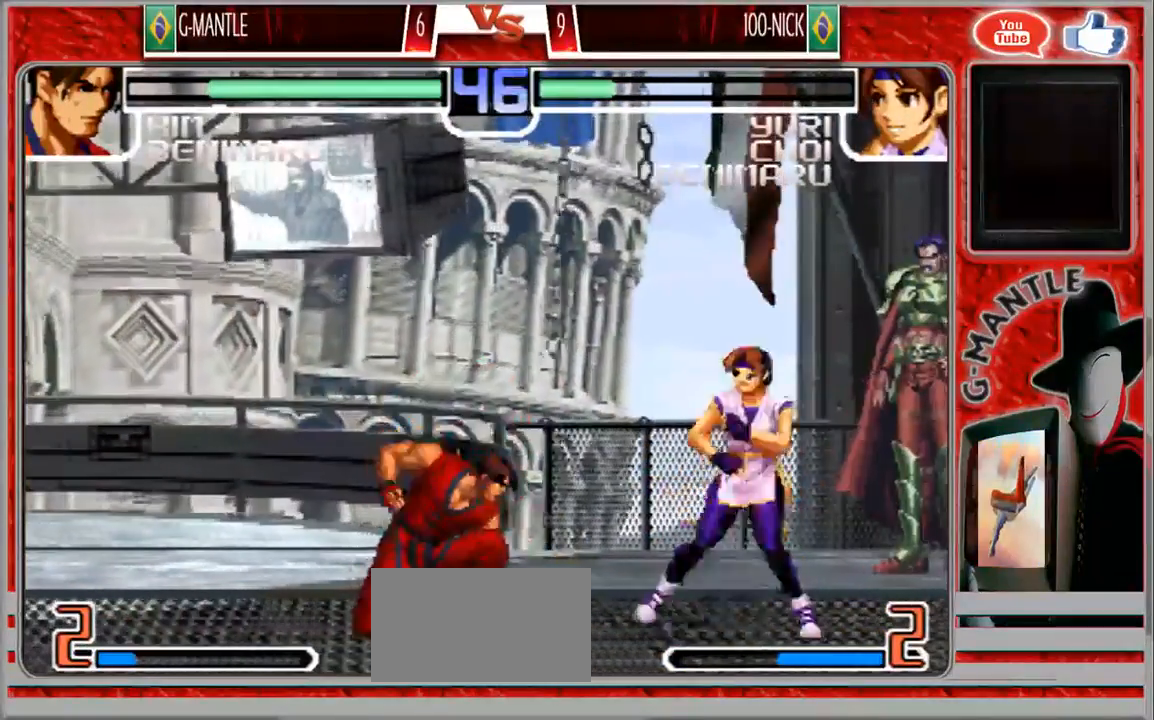
{"dt_ms": 1000, "buttons": [], "left_stick": "right"}
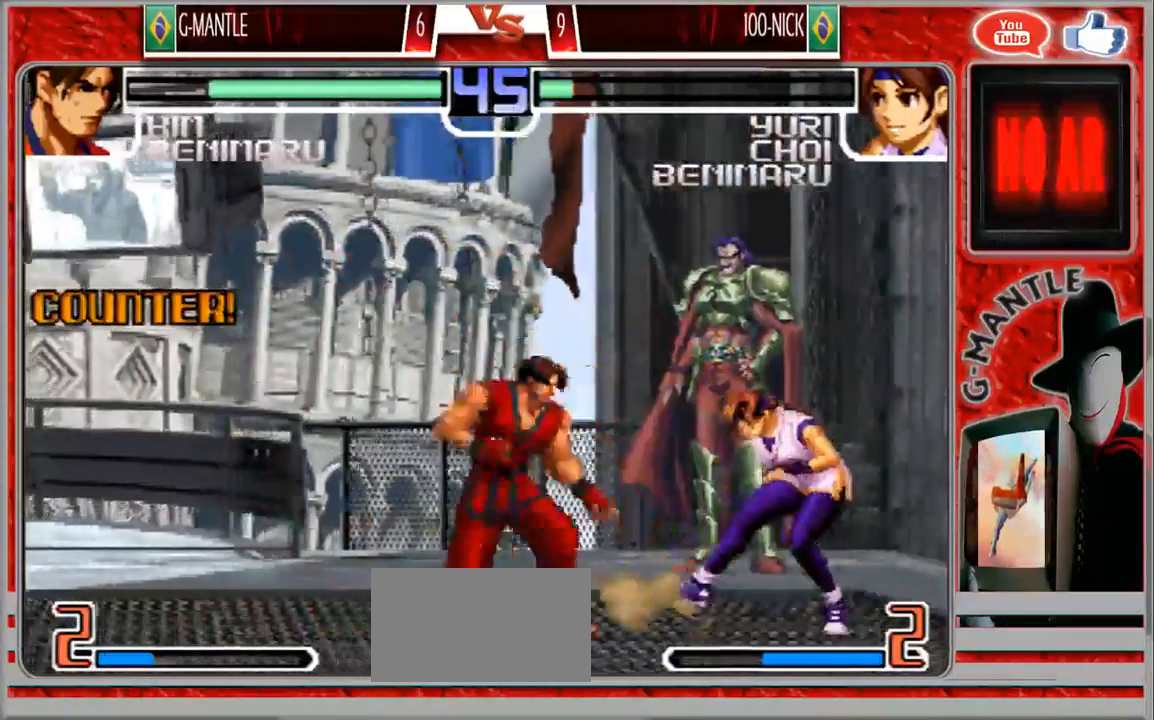
{"dt_ms": 500, "buttons": [], "left_stick": "center", "events": [[133, "left_stick", "down"], [233, "left_stick", "left"], [333, "left_stick", "center"]]}
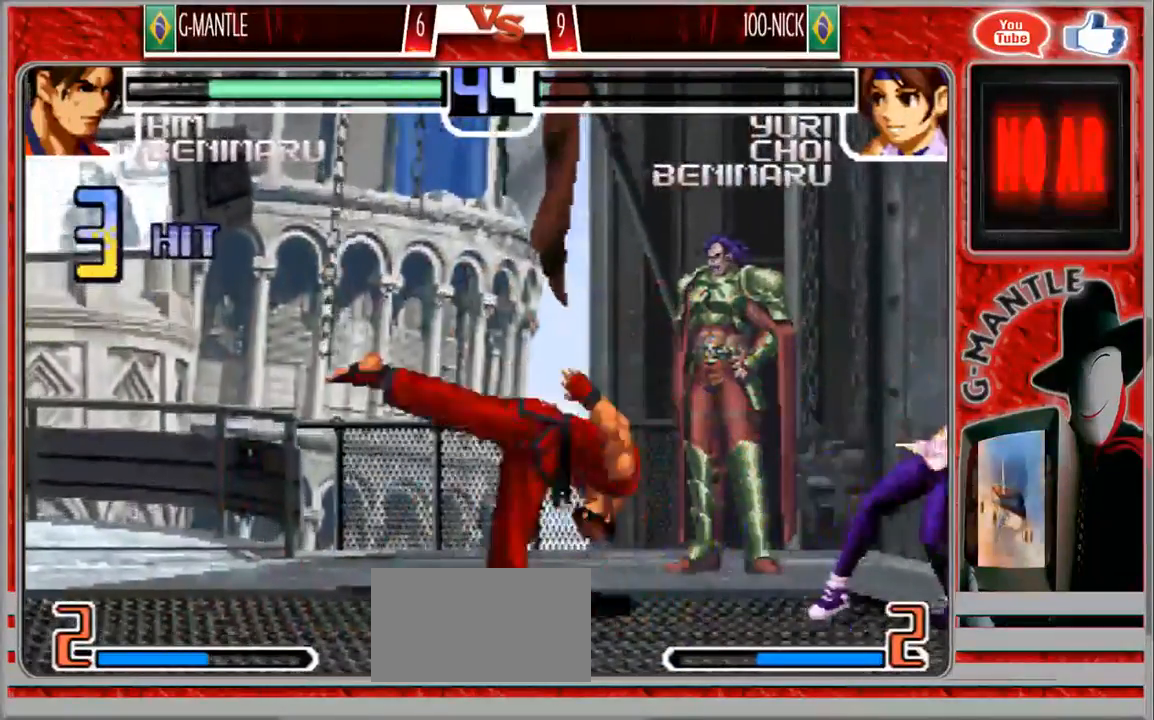
{"dt_ms": 500, "buttons": [], "left_stick": "center", "events": [[150, "left_stick", "down-left"], [417, "left_stick", "center"]]}